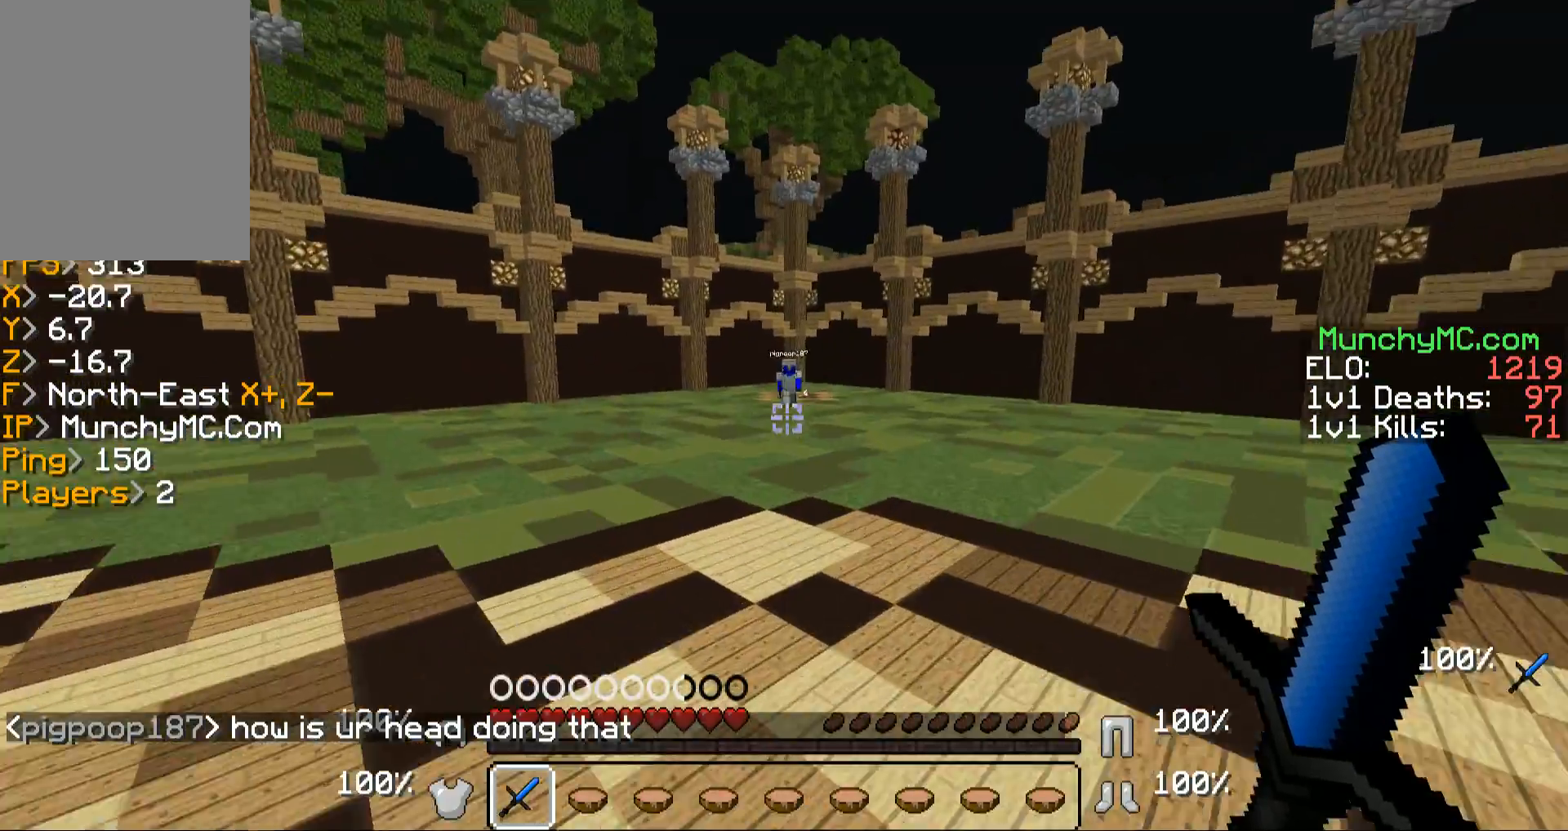
Gameplay with keyboard and mouse; each line is a JSON object with the keys and mouse buttons held at the frame after it. "events" lists presses ("down") and releases ("up") of "a", "d", "s", "w", "mouse_left" and "mouse_right" between this image and that frame as [ms after this image, input, new state], when the widget could be followed in between. "mouse_left", "mouse_right" = the "left", "right" buttons of the "mouse" list. No other keys are recorded. Fast repeated clicks can show as one long hold. Mouse movement is not recorded.
{"keys": ["w"], "mouse": [], "events": [[67, "a", "down"], [168, "a", "up"]]}
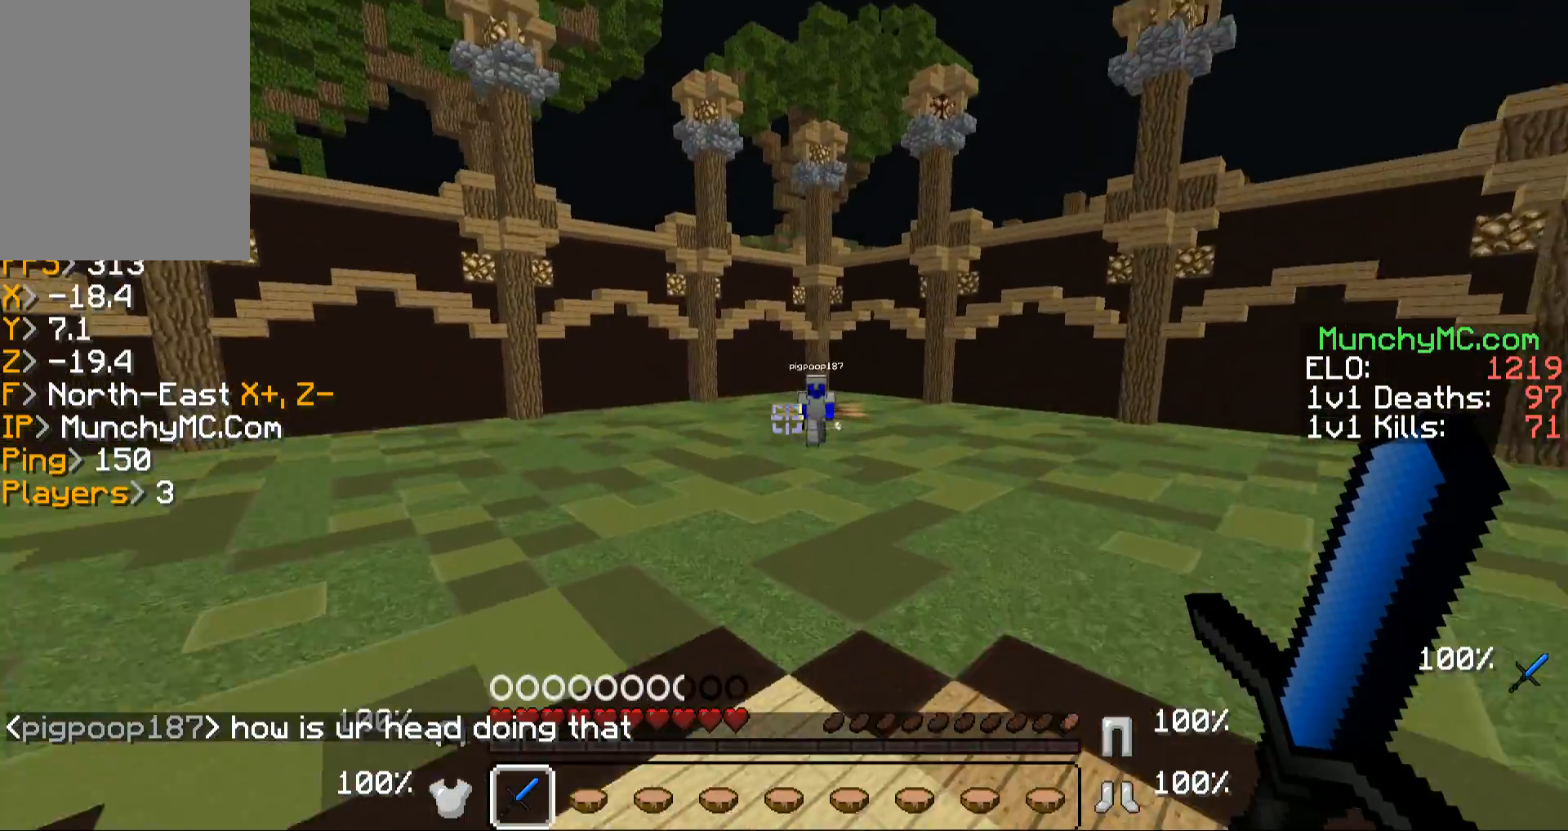
{"keys": ["w"], "mouse": [], "events": []}
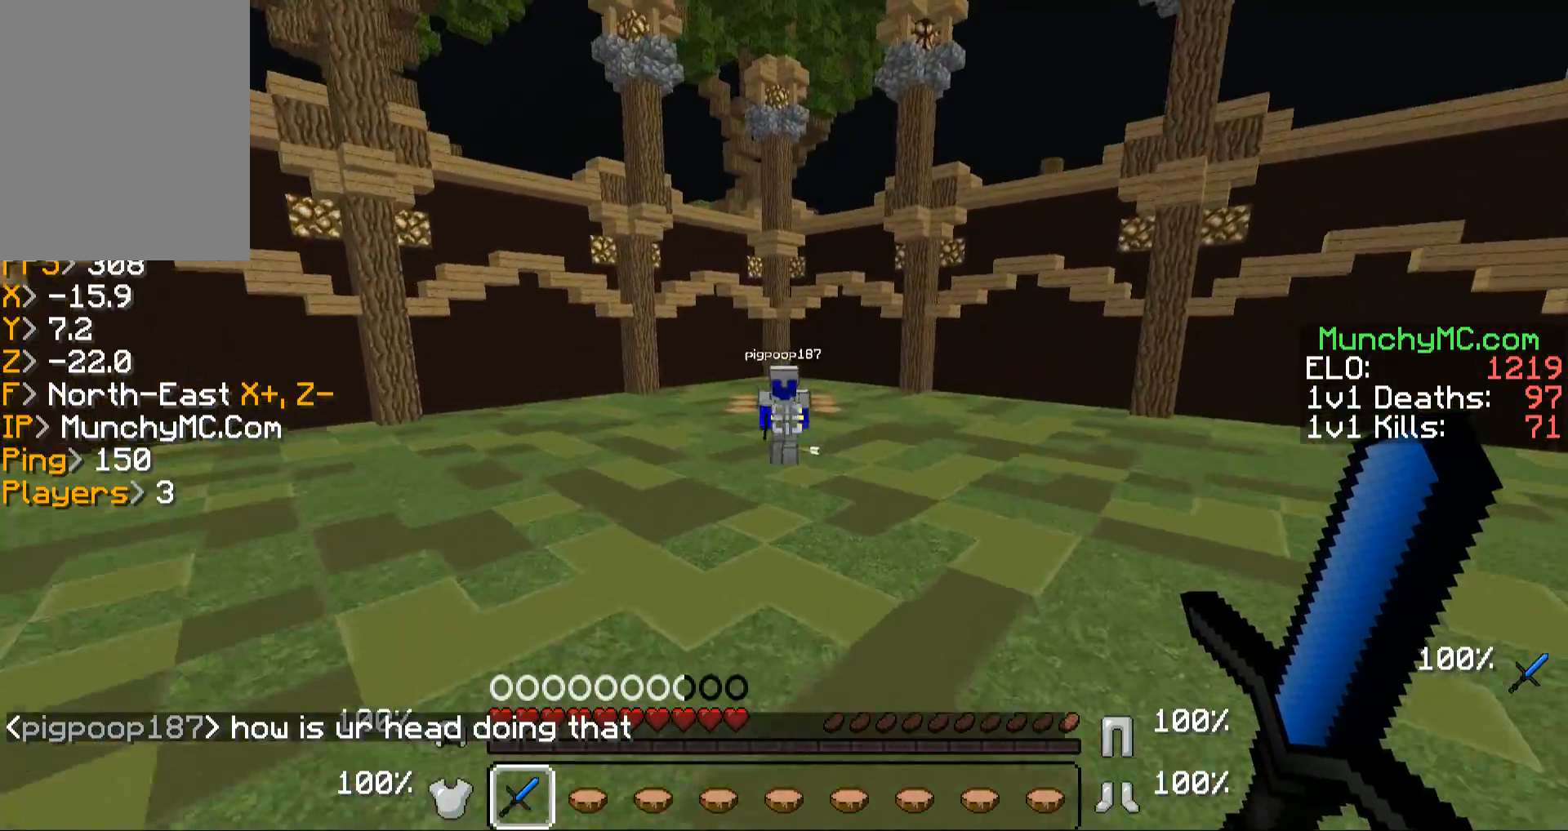
{"keys": ["w"], "mouse": [], "events": []}
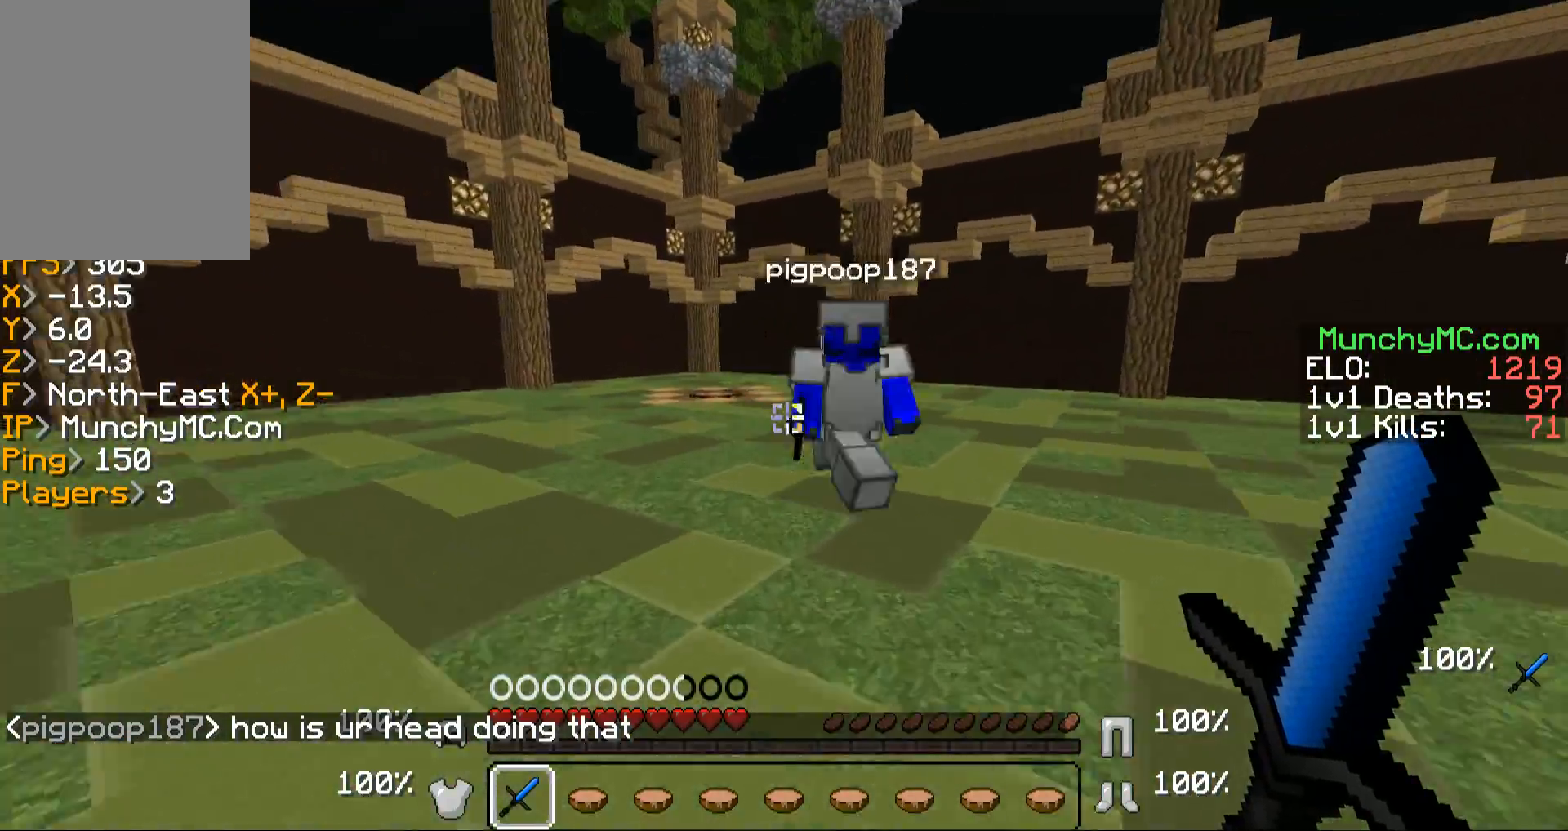
{"keys": ["d", "w"], "mouse": [], "events": [[167, "d", "down"], [201, "mouse_left", "down"], [201, "mouse_right", "down"], [302, "mouse_left", "up"], [302, "mouse_right", "up"], [402, "mouse_left", "down"], [402, "mouse_right", "down"], [402, "w", "up"], [469, "w", "down"], [503, "mouse_left", "up"], [503, "mouse_right", "up"]]}
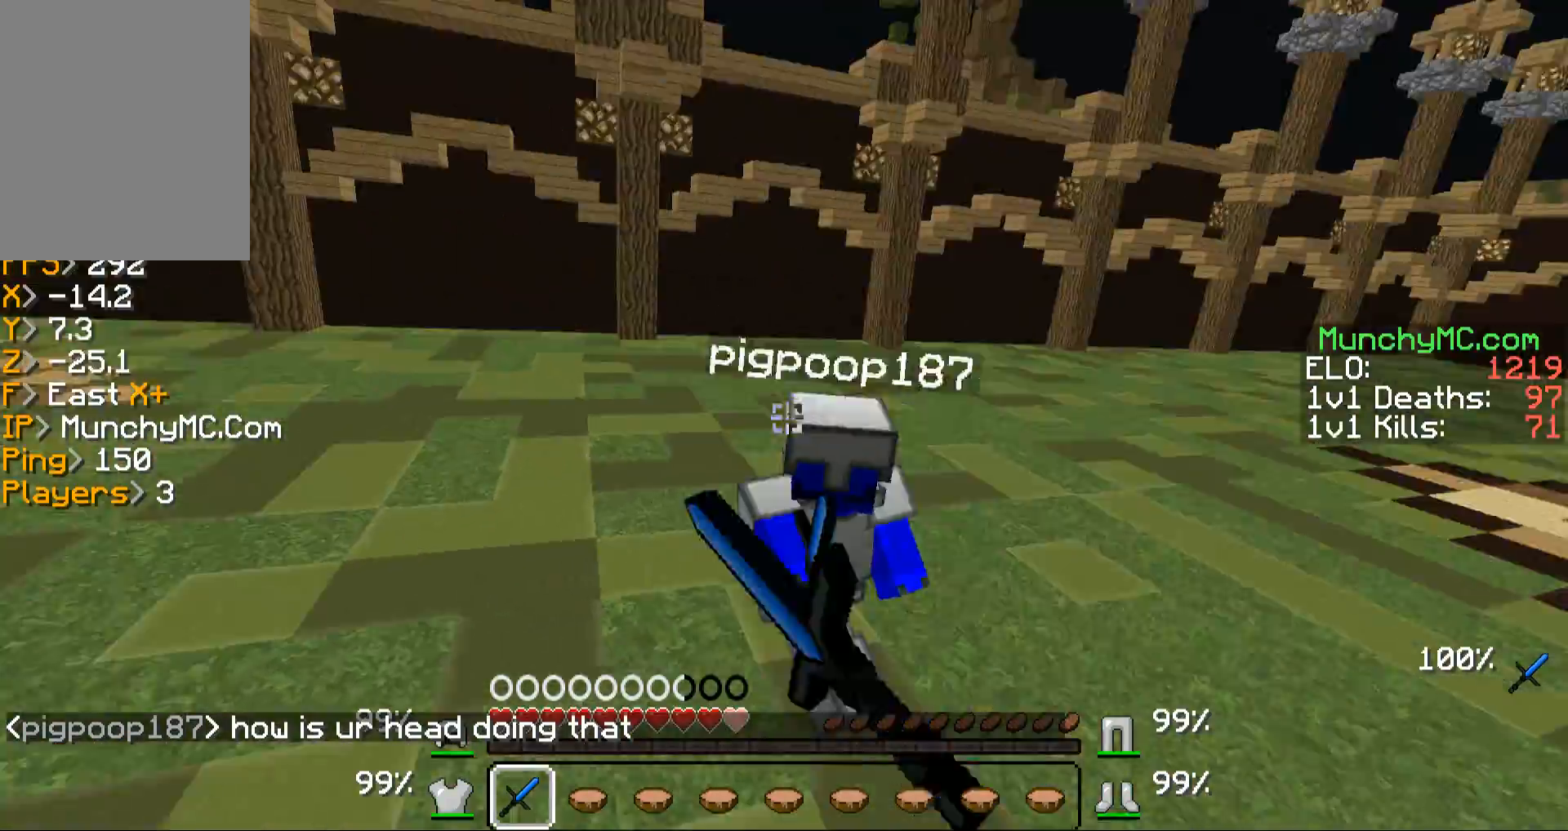
{"keys": ["w"], "mouse": ["left"], "events": [[33, "mouse_left", "down"], [101, "d", "up"], [101, "mouse_right", "down"], [201, "mouse_left", "up"], [201, "mouse_right", "up"], [268, "mouse_left", "down"], [369, "mouse_left", "up"], [436, "mouse_left", "down"]]}
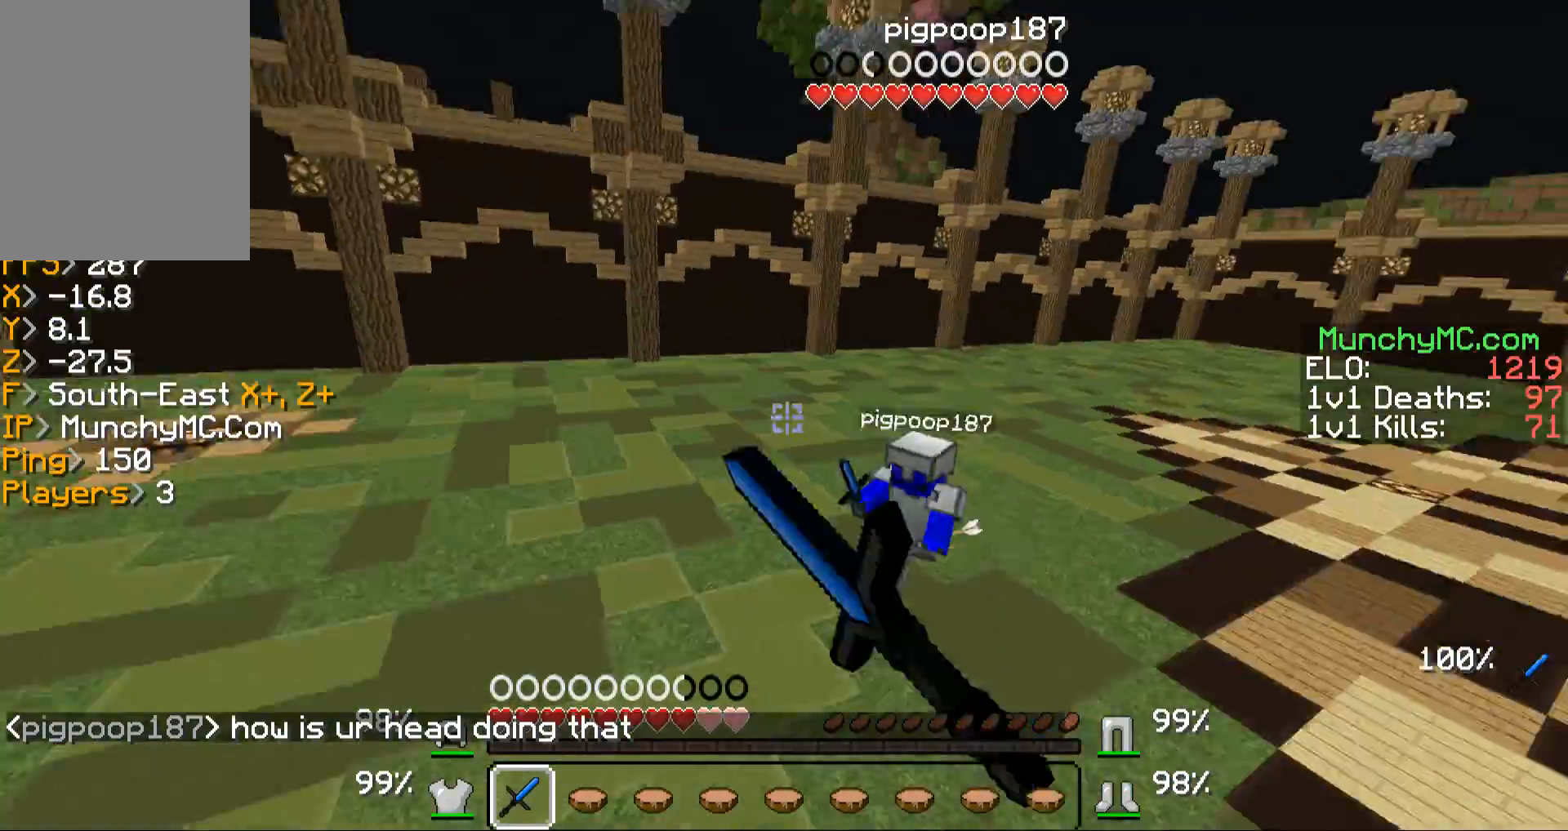
{"keys": ["w"], "mouse": [], "events": [[67, "mouse_left", "up"], [134, "mouse_left", "down"], [302, "mouse_left", "up"]]}
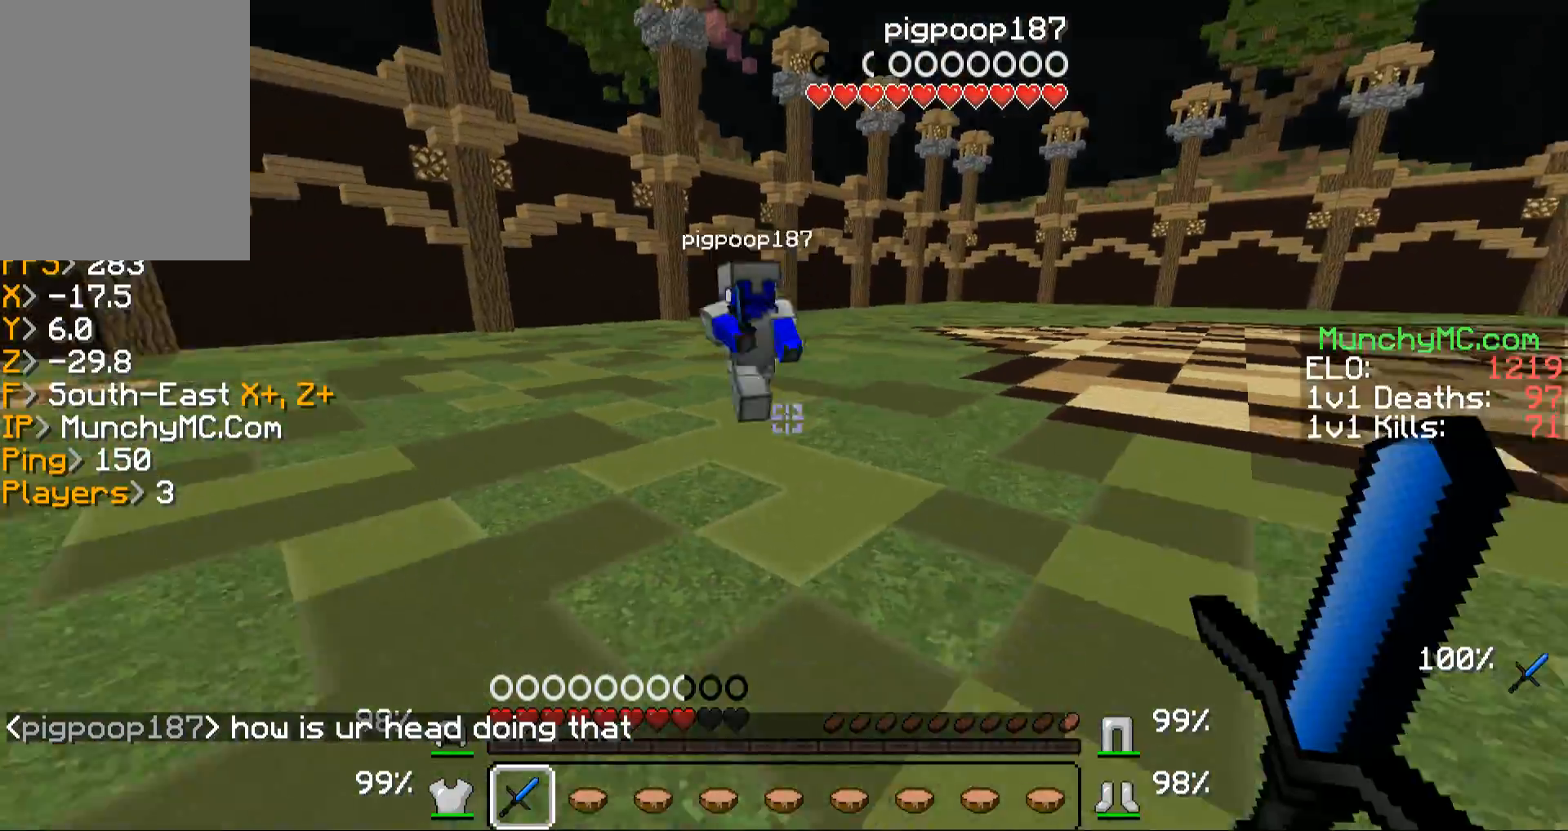
{"keys": ["a", "w"], "mouse": ["left", "right"], "events": [[302, "a", "down"], [436, "mouse_left", "down"], [436, "mouse_right", "down"]]}
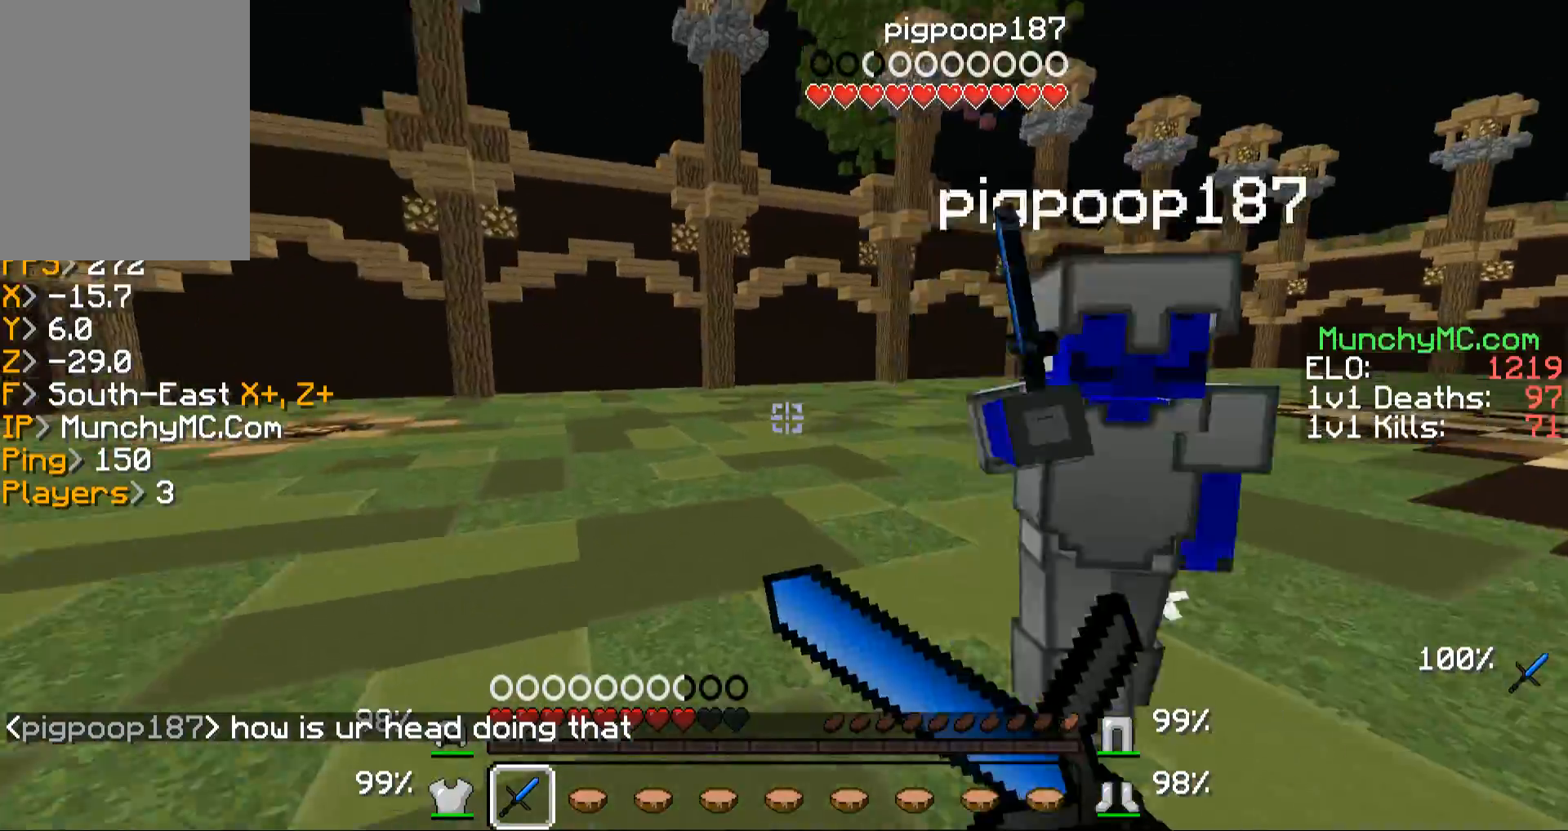
{"keys": ["w"], "mouse": [], "events": [[67, "a", "up"], [67, "mouse_left", "up"], [67, "mouse_right", "up"], [168, "mouse_left", "down"], [268, "mouse_left", "up"], [302, "mouse_left", "down"], [302, "mouse_right", "down"], [470, "mouse_left", "up"], [470, "mouse_right", "up"]]}
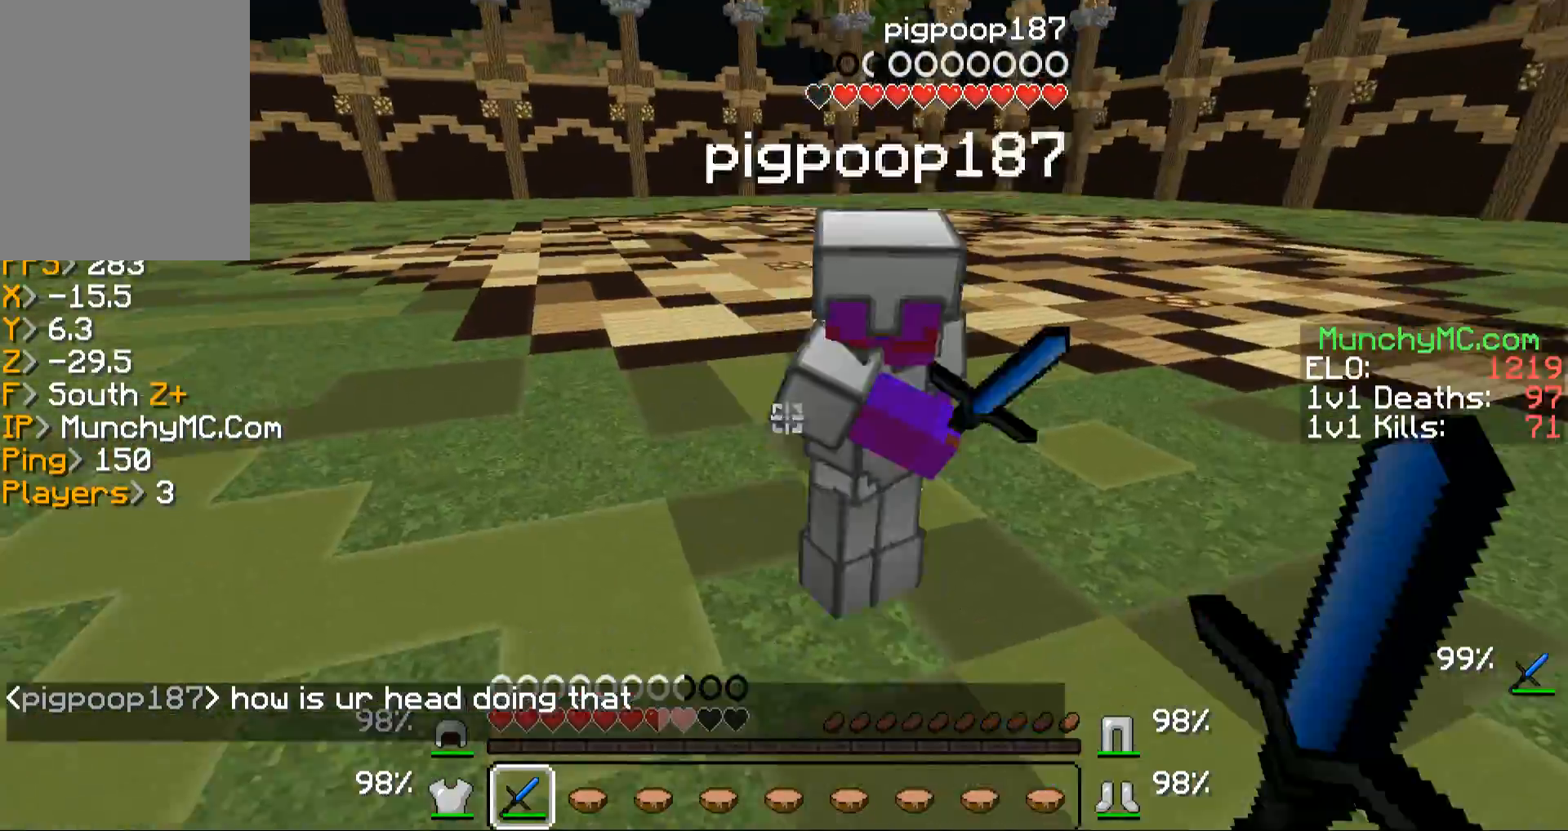
{"keys": ["w"], "mouse": [], "events": [[67, "mouse_left", "down"], [67, "mouse_right", "down"], [101, "mouse_right", "up"], [168, "mouse_left", "up"], [202, "mouse_left", "down"], [302, "mouse_left", "up"], [403, "mouse_left", "down"], [470, "mouse_left", "up"]]}
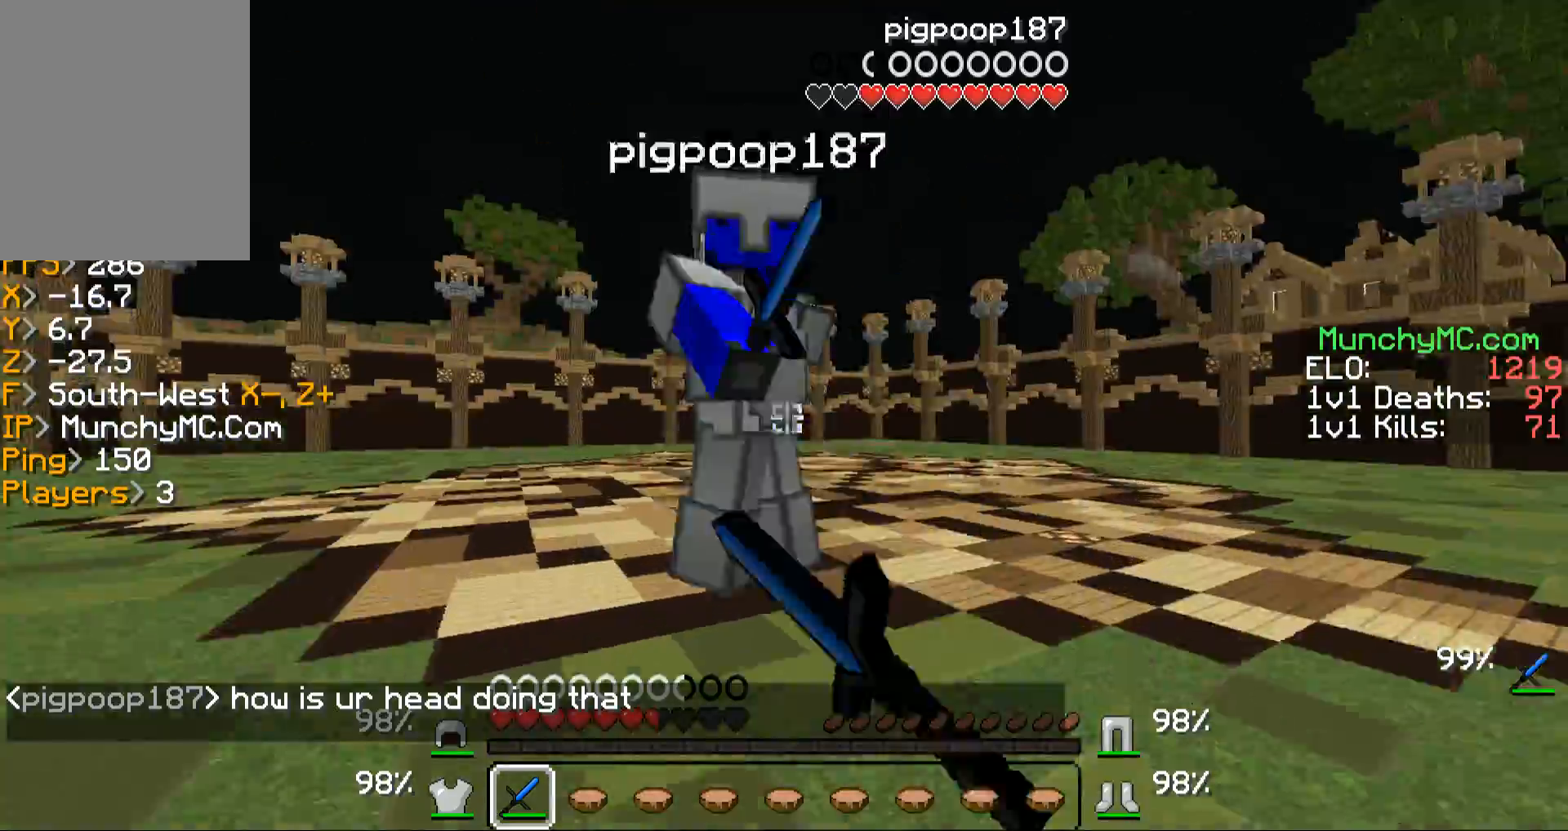
{"keys": ["w"], "mouse": ["left"], "events": [[67, "mouse_left", "down"], [201, "mouse_left", "up"], [268, "mouse_left", "down"], [369, "mouse_left", "up"], [469, "mouse_left", "down"]]}
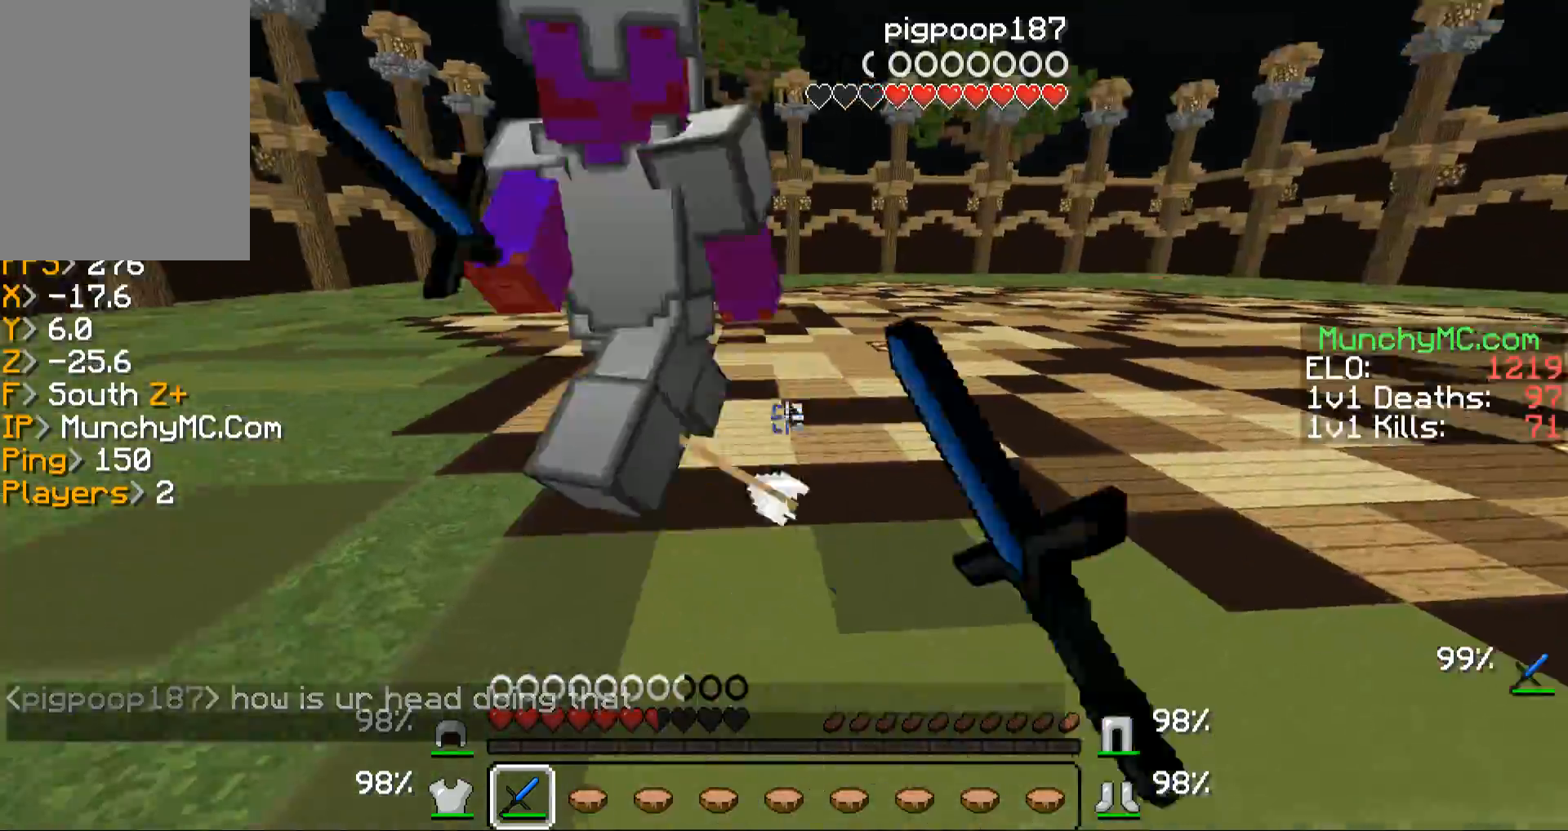
{"keys": ["w"], "mouse": [], "events": [[67, "mouse_left", "up"], [168, "mouse_left", "down"], [201, "mouse_right", "down"], [268, "mouse_left", "up"], [268, "mouse_right", "up"], [369, "mouse_left", "down"], [469, "mouse_left", "up"]]}
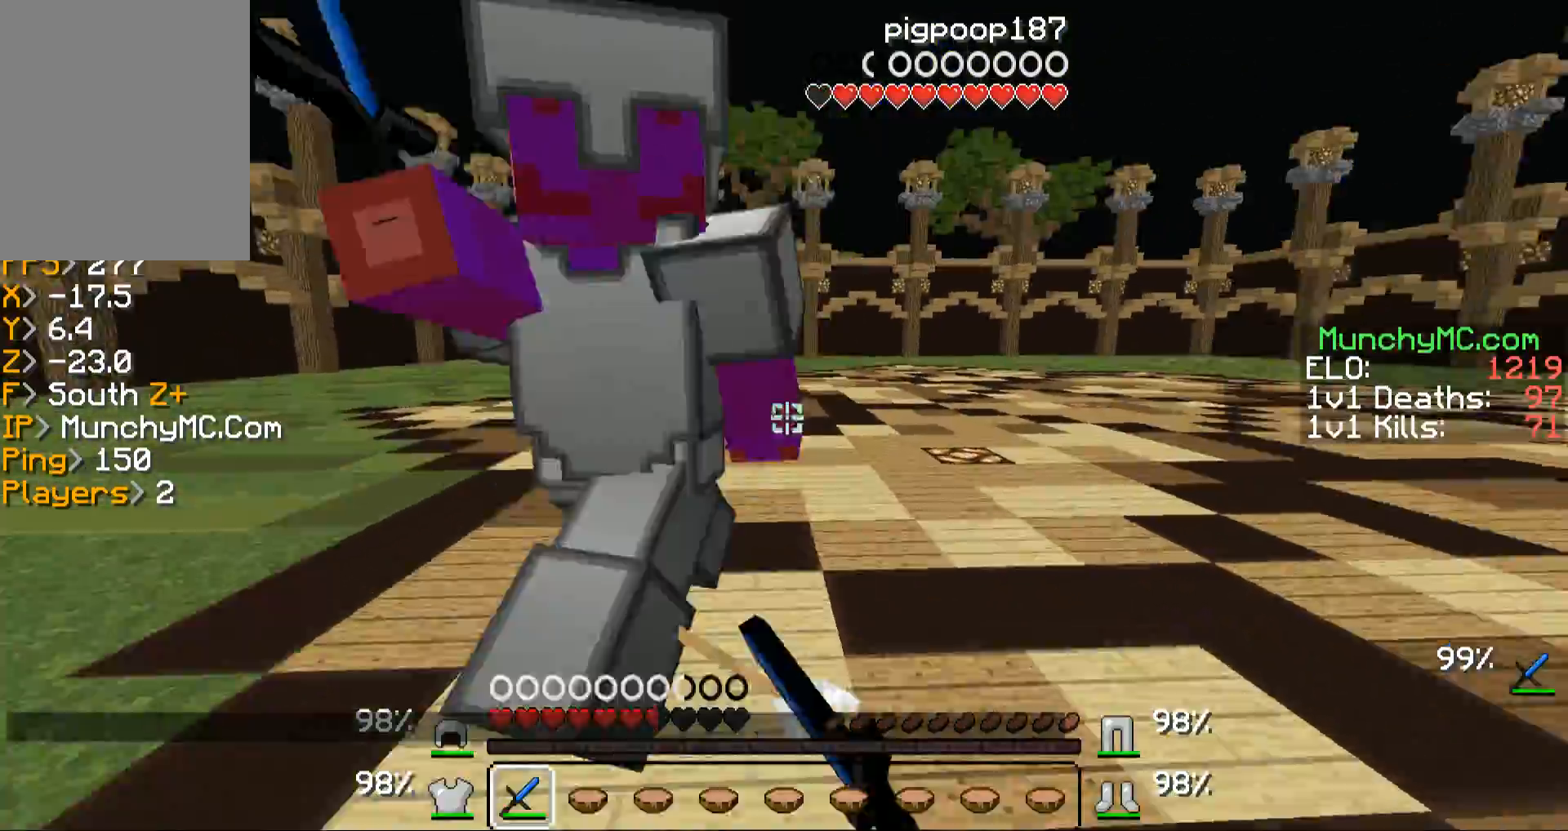
{"keys": ["a", "w"], "mouse": [], "events": [[67, "mouse_left", "down"], [168, "mouse_left", "up"], [201, "a", "down"], [201, "mouse_left", "down"], [302, "a", "up"], [302, "mouse_left", "up"], [369, "mouse_left", "down"], [403, "mouse_right", "down"], [470, "mouse_right", "up"], [503, "a", "down"], [503, "mouse_left", "up"]]}
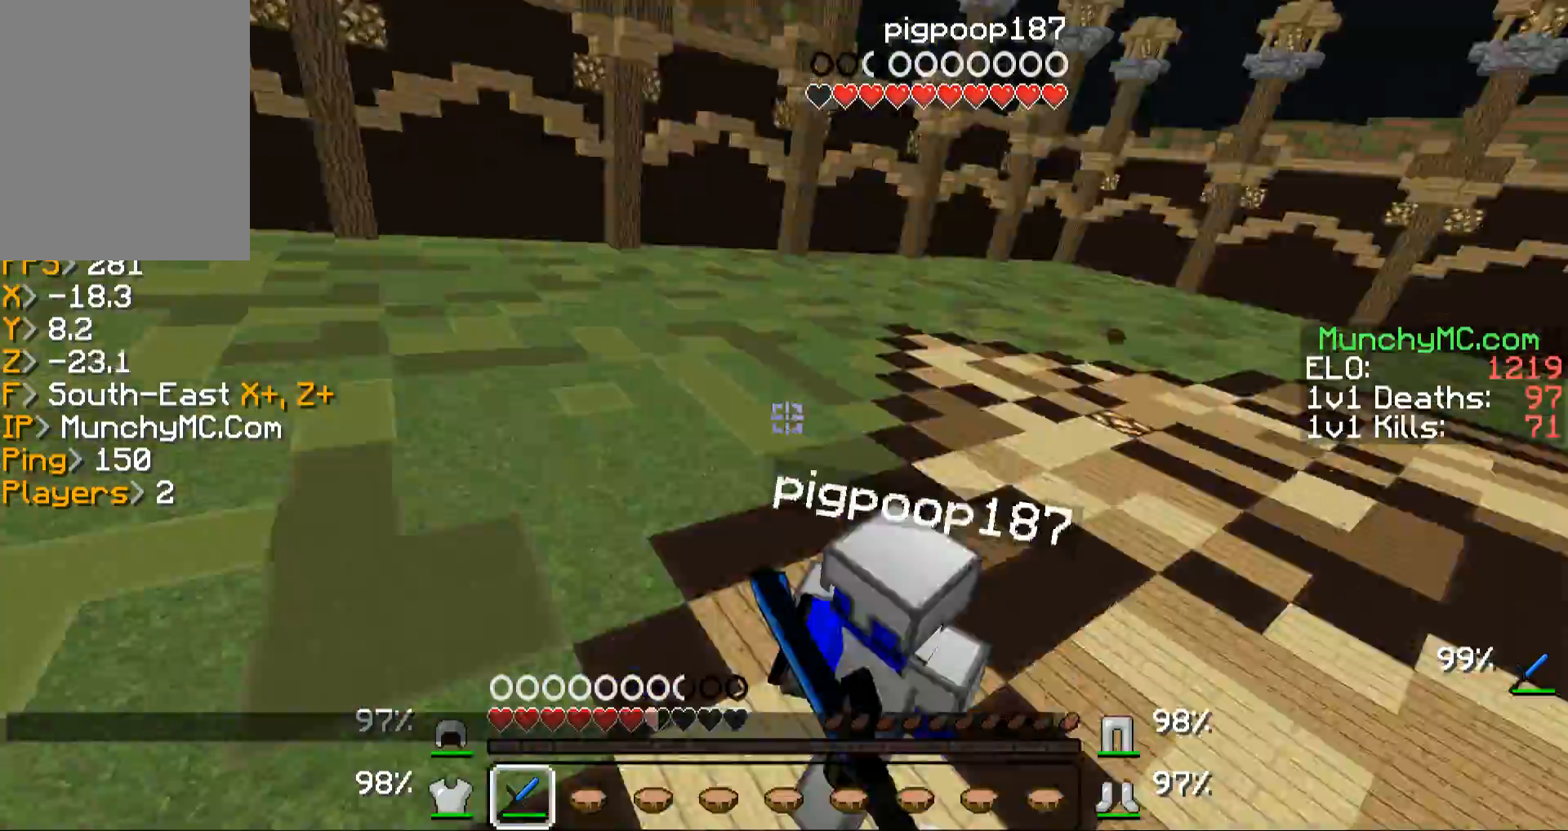
{"keys": ["w"], "mouse": [], "events": [[67, "mouse_left", "down"], [67, "mouse_right", "down"], [168, "mouse_left", "up"], [168, "mouse_right", "up"], [202, "a", "up"], [269, "mouse_left", "down"], [369, "mouse_left", "up"]]}
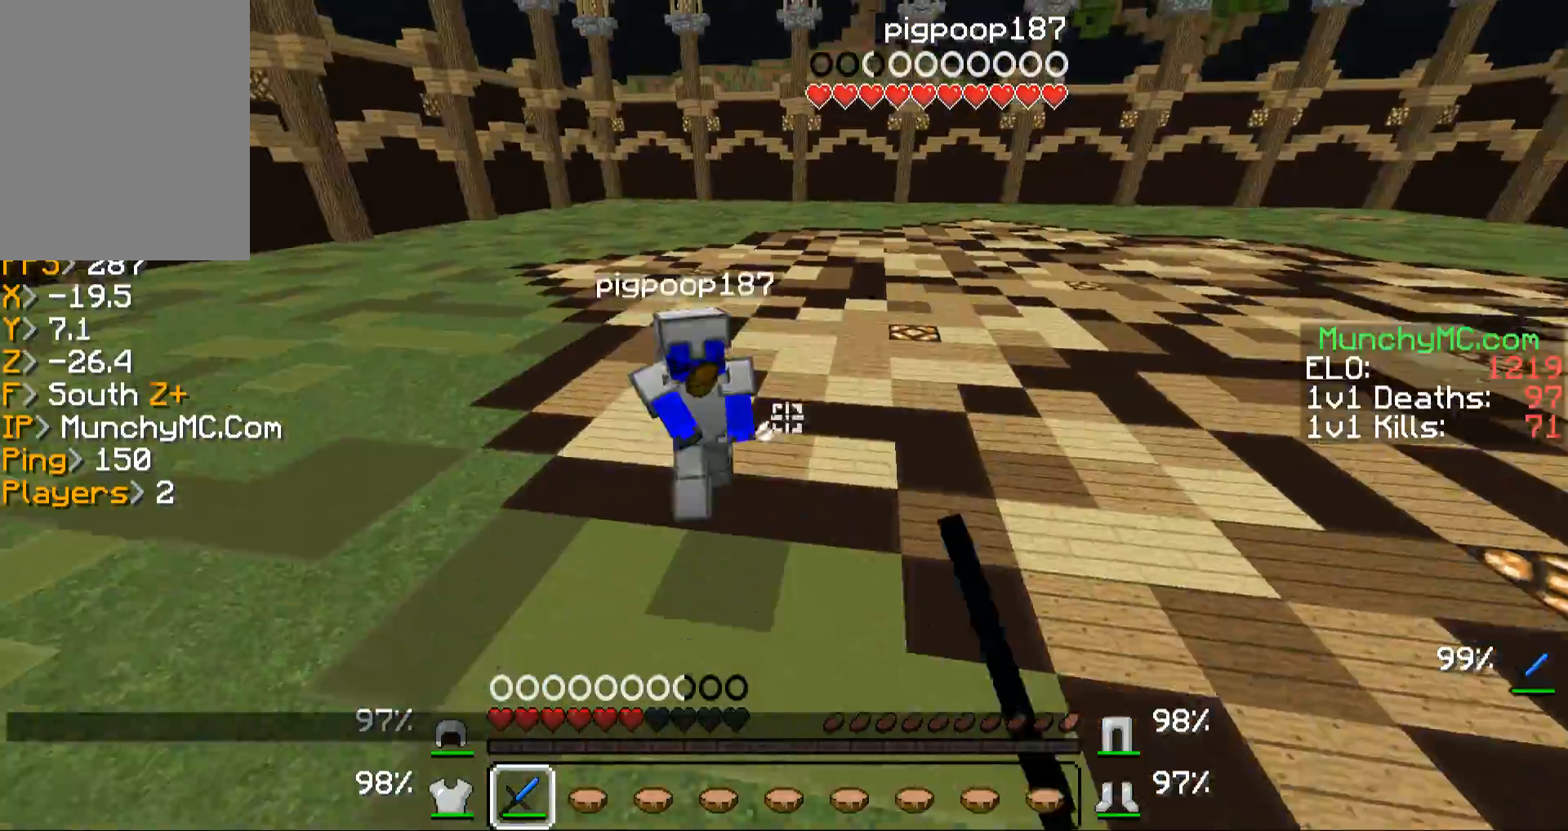
{"keys": ["w"], "mouse": ["left", "right"], "events": [[370, "a", "down"], [370, "mouse_left", "down"], [370, "mouse_right", "down"], [470, "mouse_left", "up"], [470, "mouse_right", "up"], [504, "a", "up"], [504, "mouse_left", "down"], [504, "mouse_right", "down"]]}
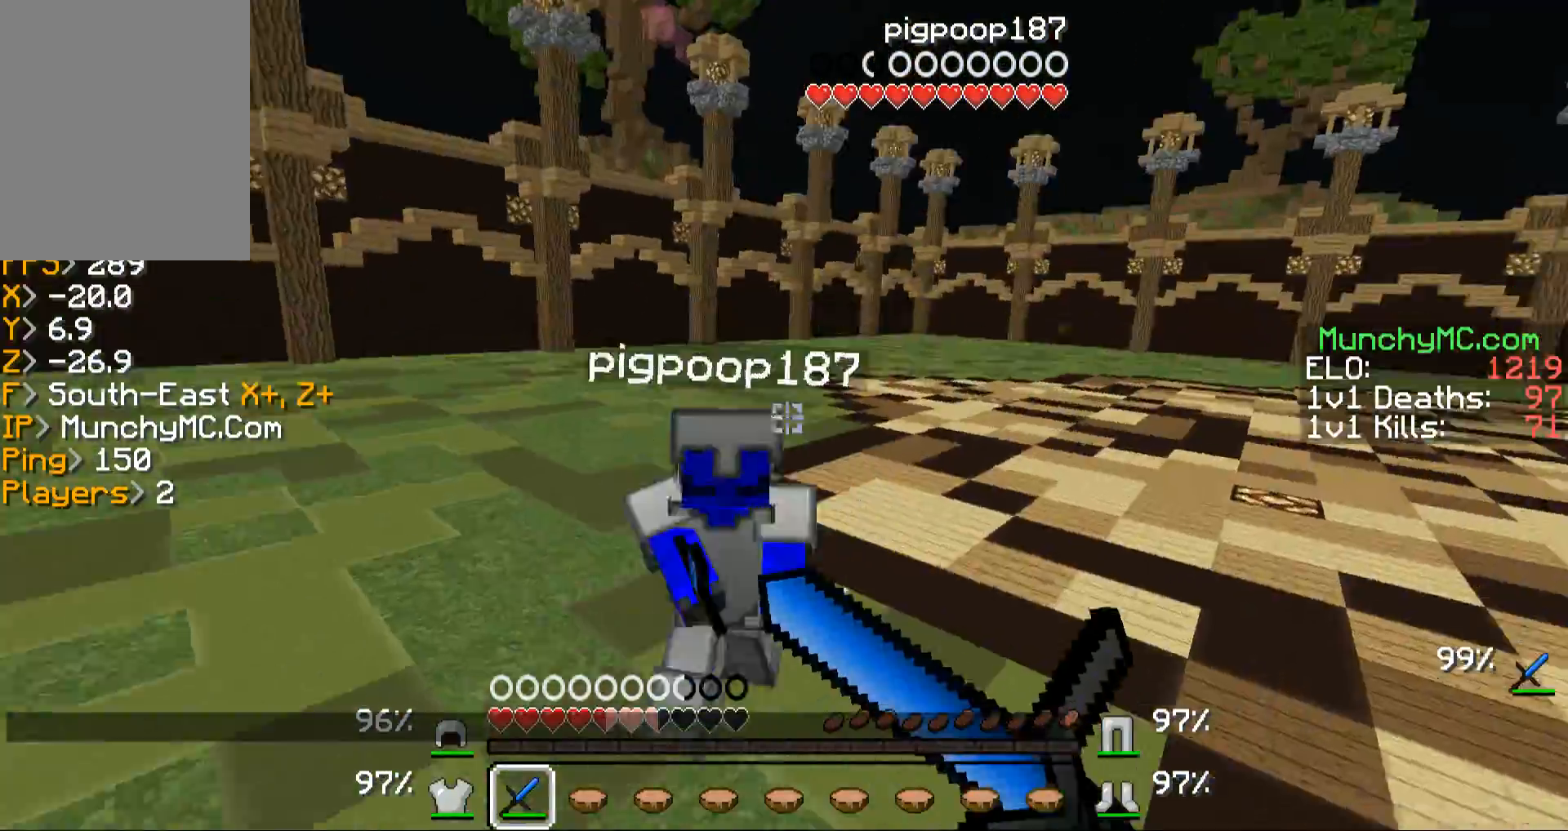
{"keys": ["w"], "mouse": [], "events": [[100, "mouse_right", "up"], [167, "mouse_left", "up"], [167, "mouse_right", "down"], [201, "mouse_left", "down"], [268, "a", "down"], [268, "mouse_right", "up"], [302, "mouse_left", "up"], [369, "a", "up"], [369, "mouse_left", "down"], [369, "mouse_right", "down"], [469, "mouse_left", "up"], [469, "mouse_right", "up"]]}
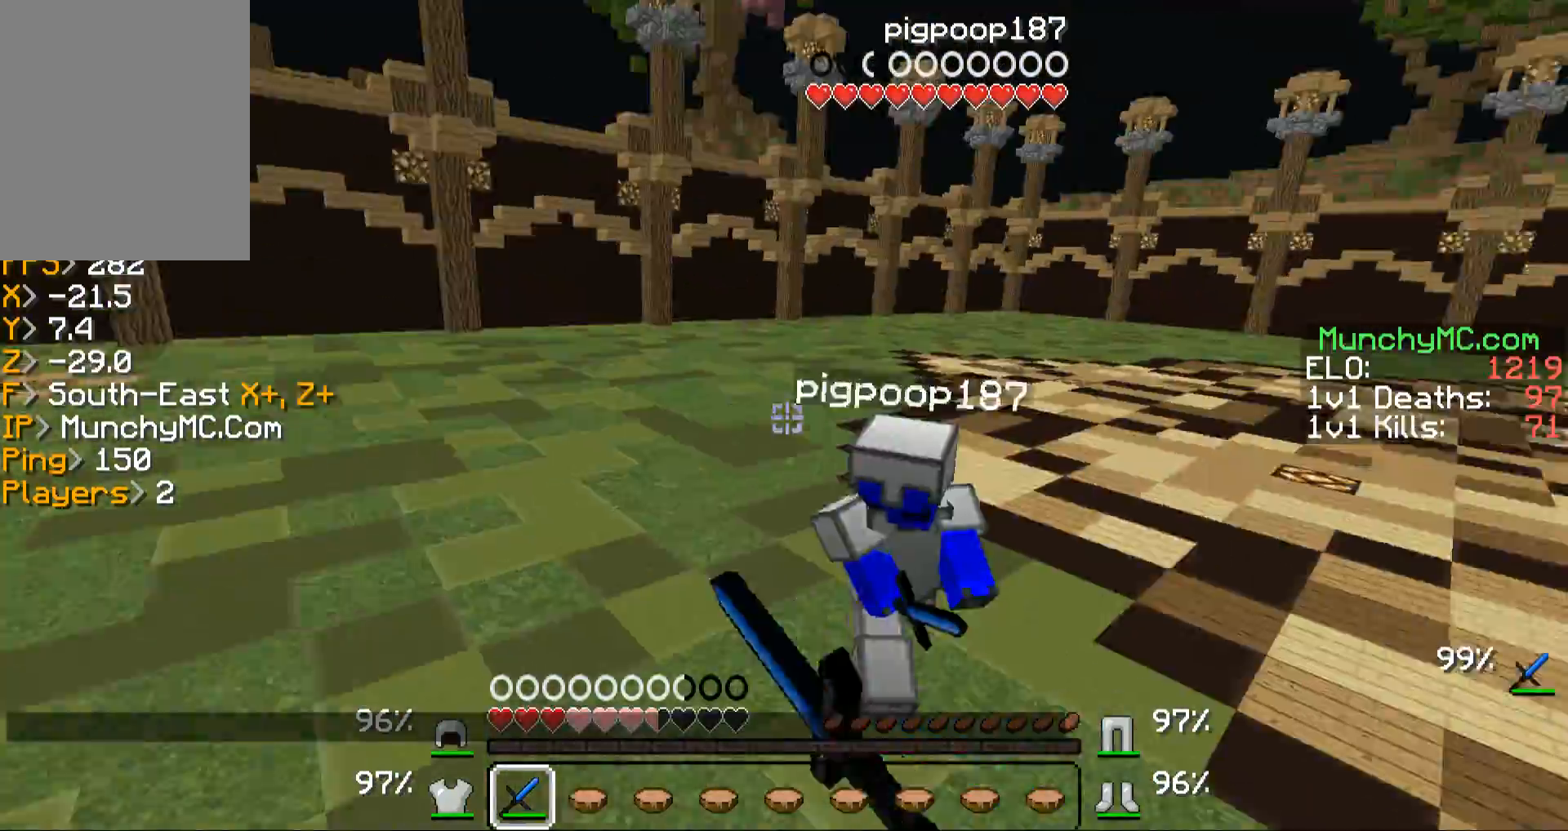
{"keys": ["w"], "mouse": ["left", "right"], "events": [[67, "mouse_left", "down"], [67, "mouse_right", "down"], [134, "mouse_left", "up"], [134, "mouse_right", "up"], [168, "mouse_left", "down"], [168, "mouse_right", "down"], [335, "mouse_left", "up"], [335, "mouse_right", "up"], [436, "mouse_left", "down"], [436, "mouse_right", "down"]]}
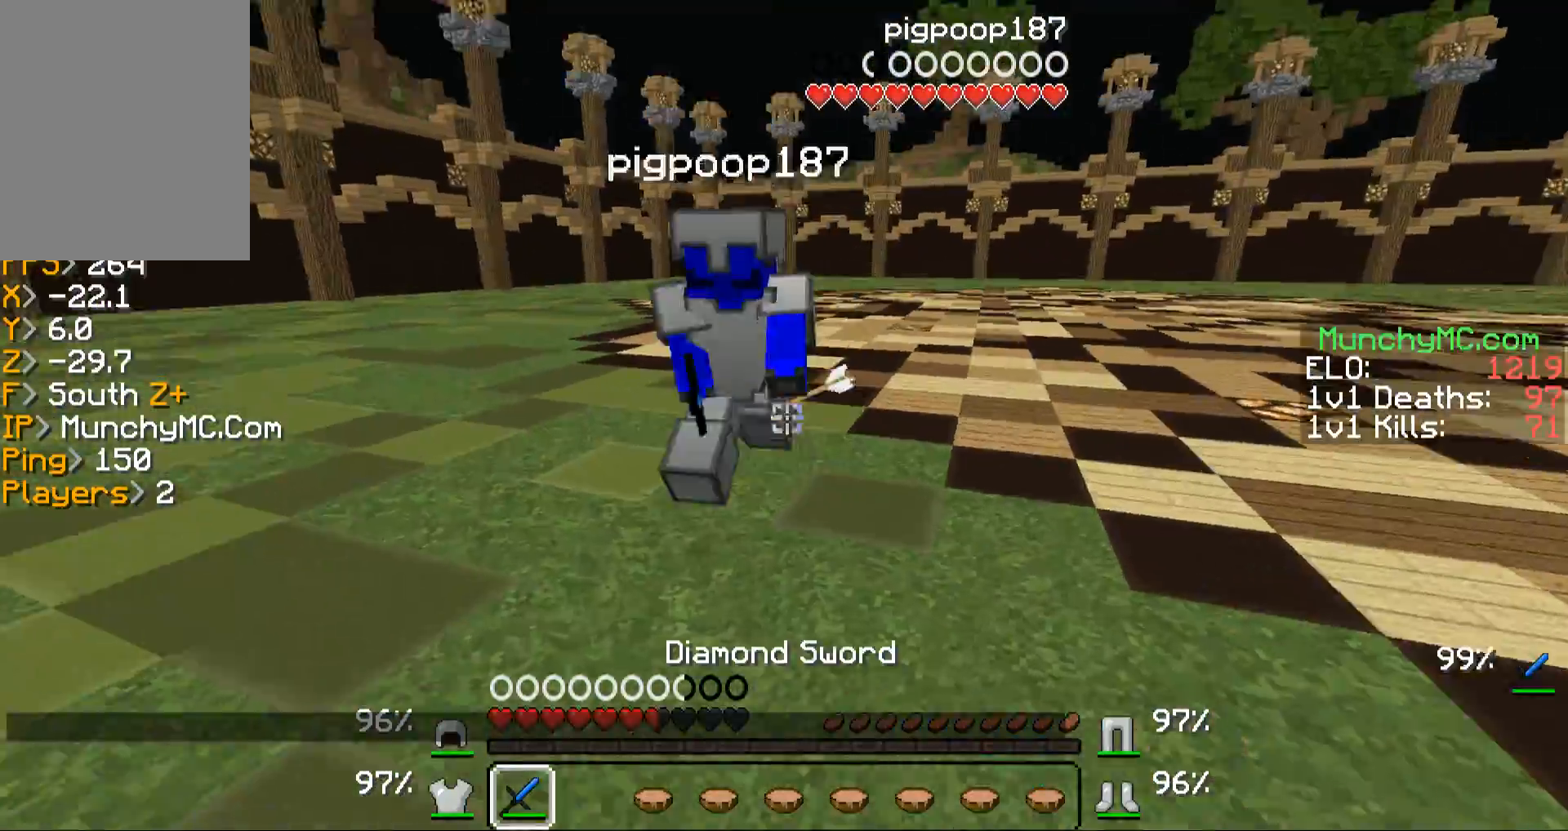
{"keys": ["w"], "mouse": [], "events": [[34, "mouse_left", "up"], [34, "mouse_right", "up"], [101, "mouse_left", "down"], [168, "mouse_right", "down"], [269, "mouse_left", "up"], [269, "mouse_right", "up"], [336, "a", "down"], [336, "mouse_left", "down"], [336, "mouse_right", "down"], [436, "a", "up"], [436, "mouse_left", "up"], [436, "mouse_right", "up"]]}
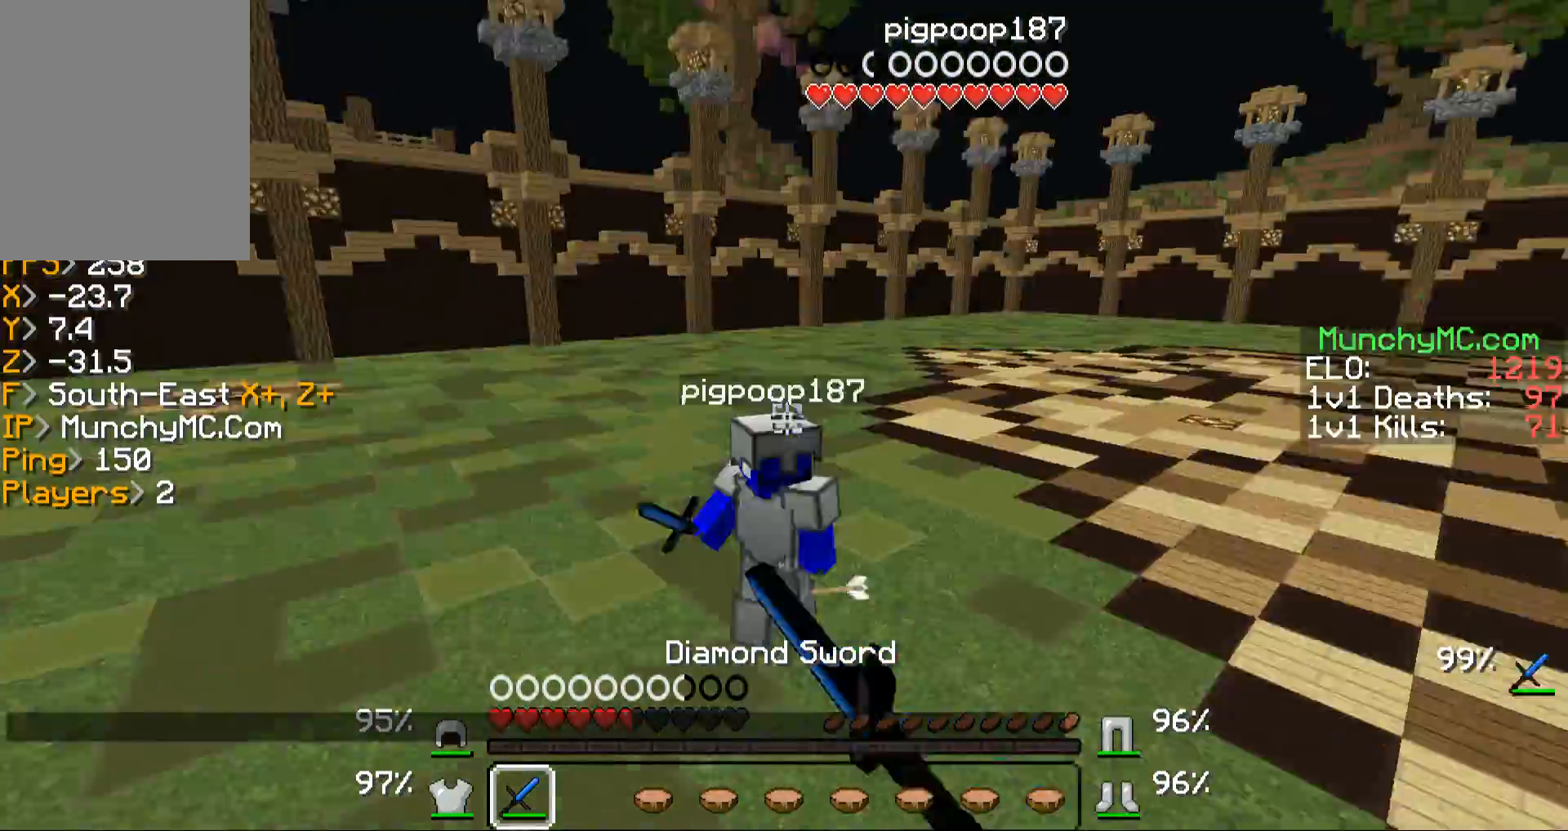
{"keys": ["w"], "mouse": ["left", "right"], "events": [[33, "mouse_right", "down"], [67, "mouse_left", "down"], [101, "mouse_right", "up"], [168, "mouse_left", "up"], [268, "mouse_left", "down"], [268, "mouse_right", "down"], [369, "mouse_left", "up"], [369, "mouse_right", "up"], [470, "mouse_left", "down"], [470, "mouse_right", "down"]]}
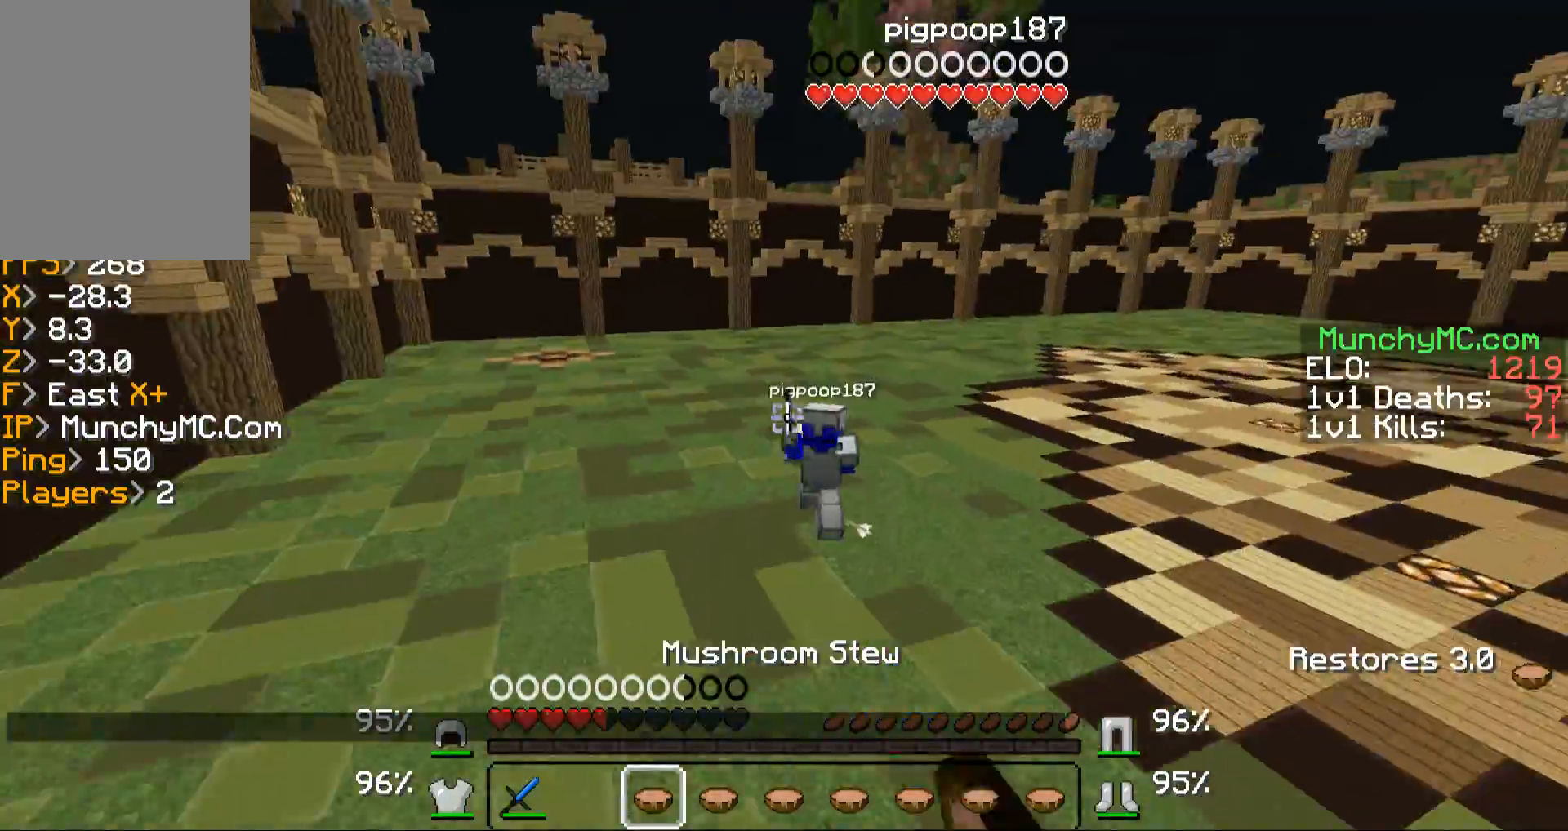
{"keys": ["w"], "mouse": [], "events": [[67, "mouse_left", "up"], [67, "mouse_right", "up"], [168, "mouse_left", "down"], [168, "mouse_right", "down"], [302, "mouse_left", "up"], [302, "mouse_right", "up"]]}
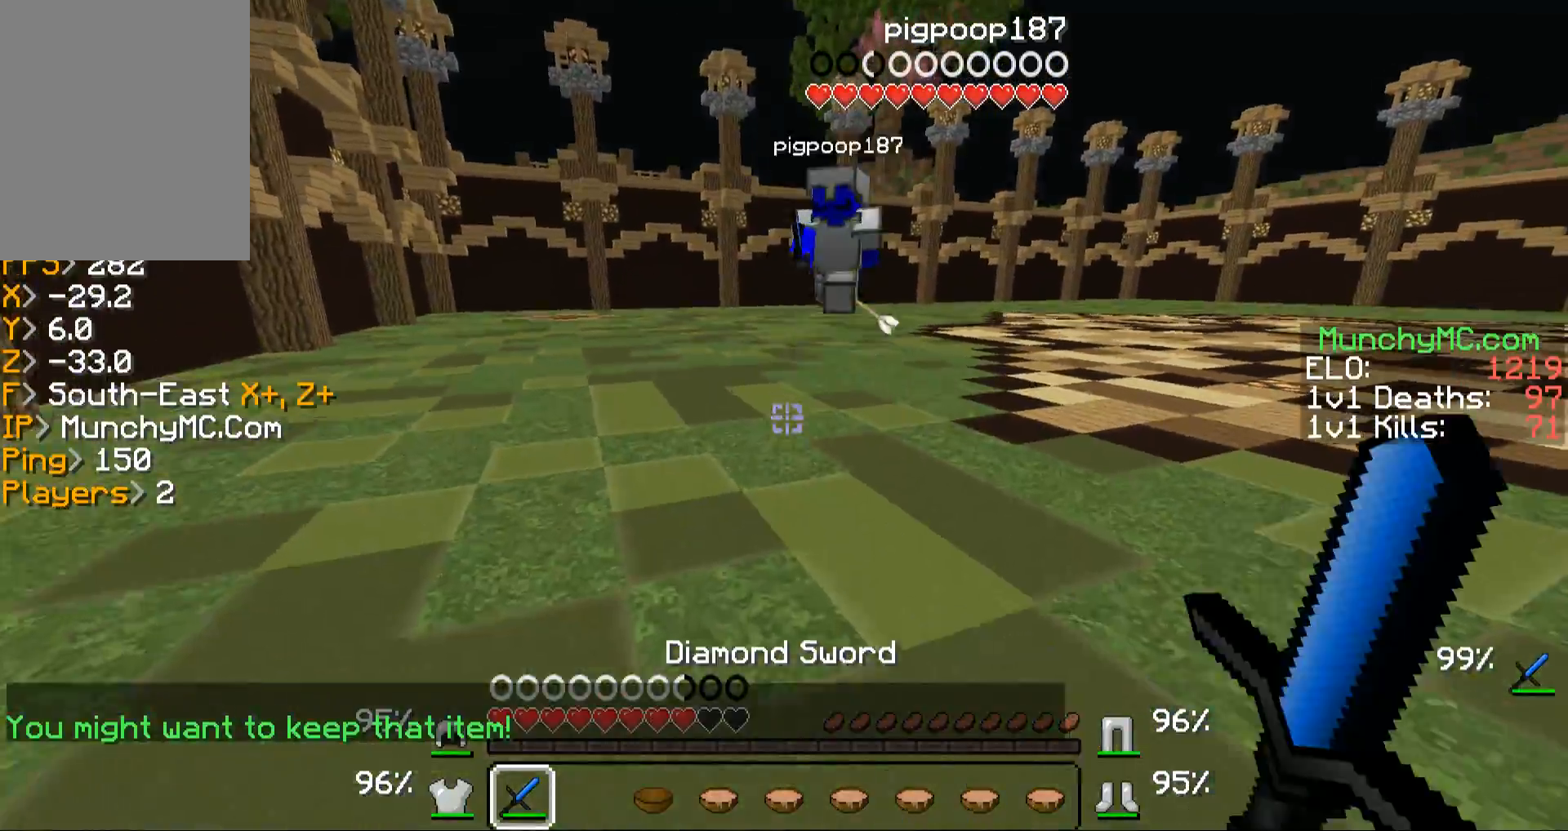
{"keys": ["w"], "mouse": [], "events": [[202, "mouse_left", "down"], [202, "mouse_right", "down"], [302, "mouse_left", "up"], [302, "mouse_right", "up"], [403, "mouse_left", "down"], [403, "mouse_right", "down"], [504, "mouse_left", "up"], [504, "mouse_right", "up"]]}
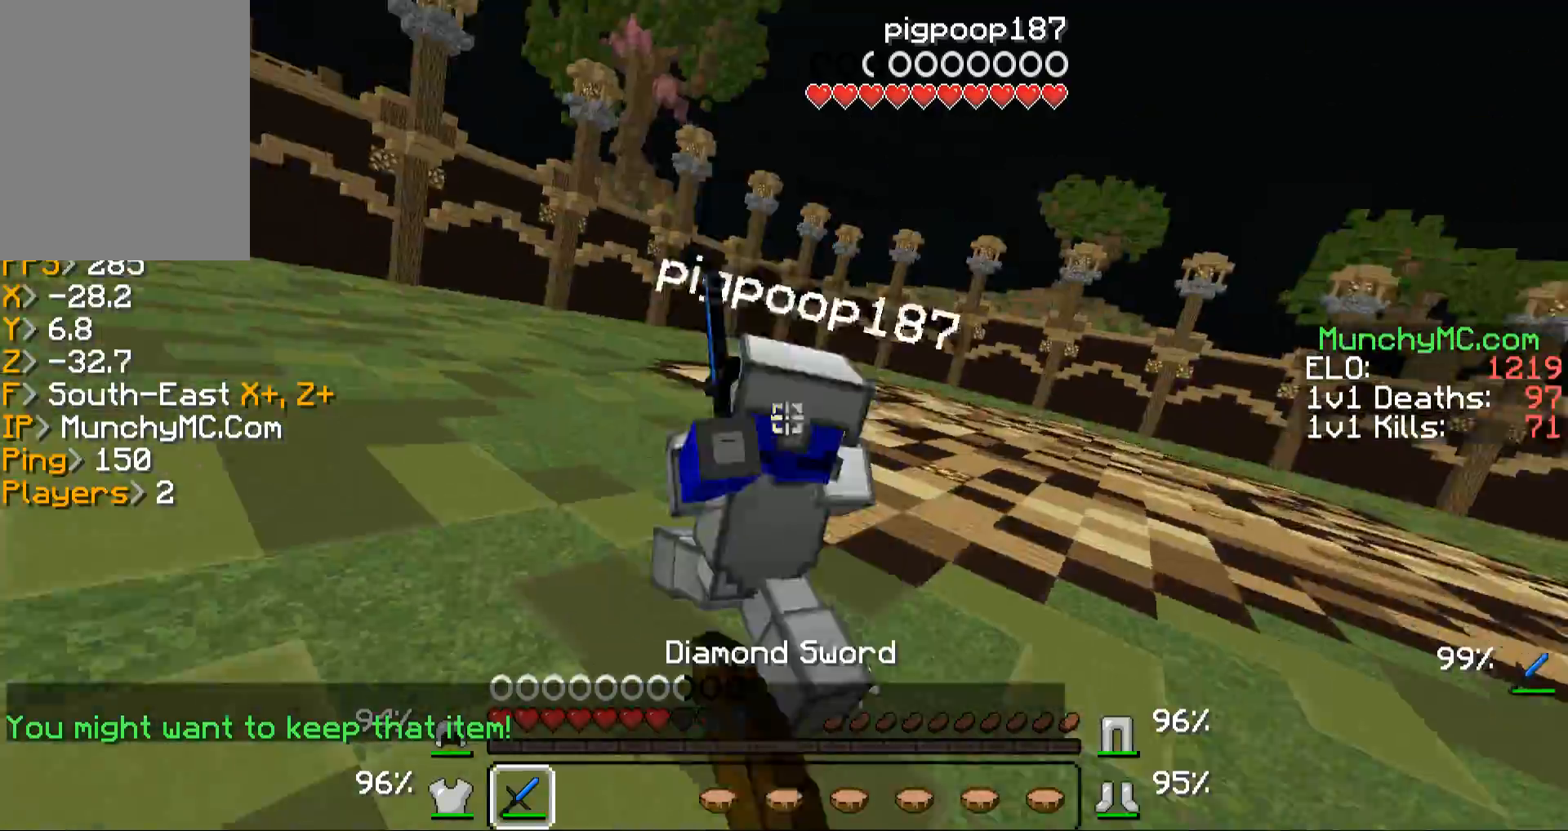
{"keys": ["w"], "mouse": ["left"], "events": [[100, "mouse_left", "down"], [100, "mouse_right", "down"], [167, "mouse_right", "up"], [201, "mouse_left", "up"], [234, "mouse_left", "down"], [268, "mouse_right", "down"], [369, "mouse_left", "up"], [369, "mouse_right", "up"], [469, "mouse_left", "down"]]}
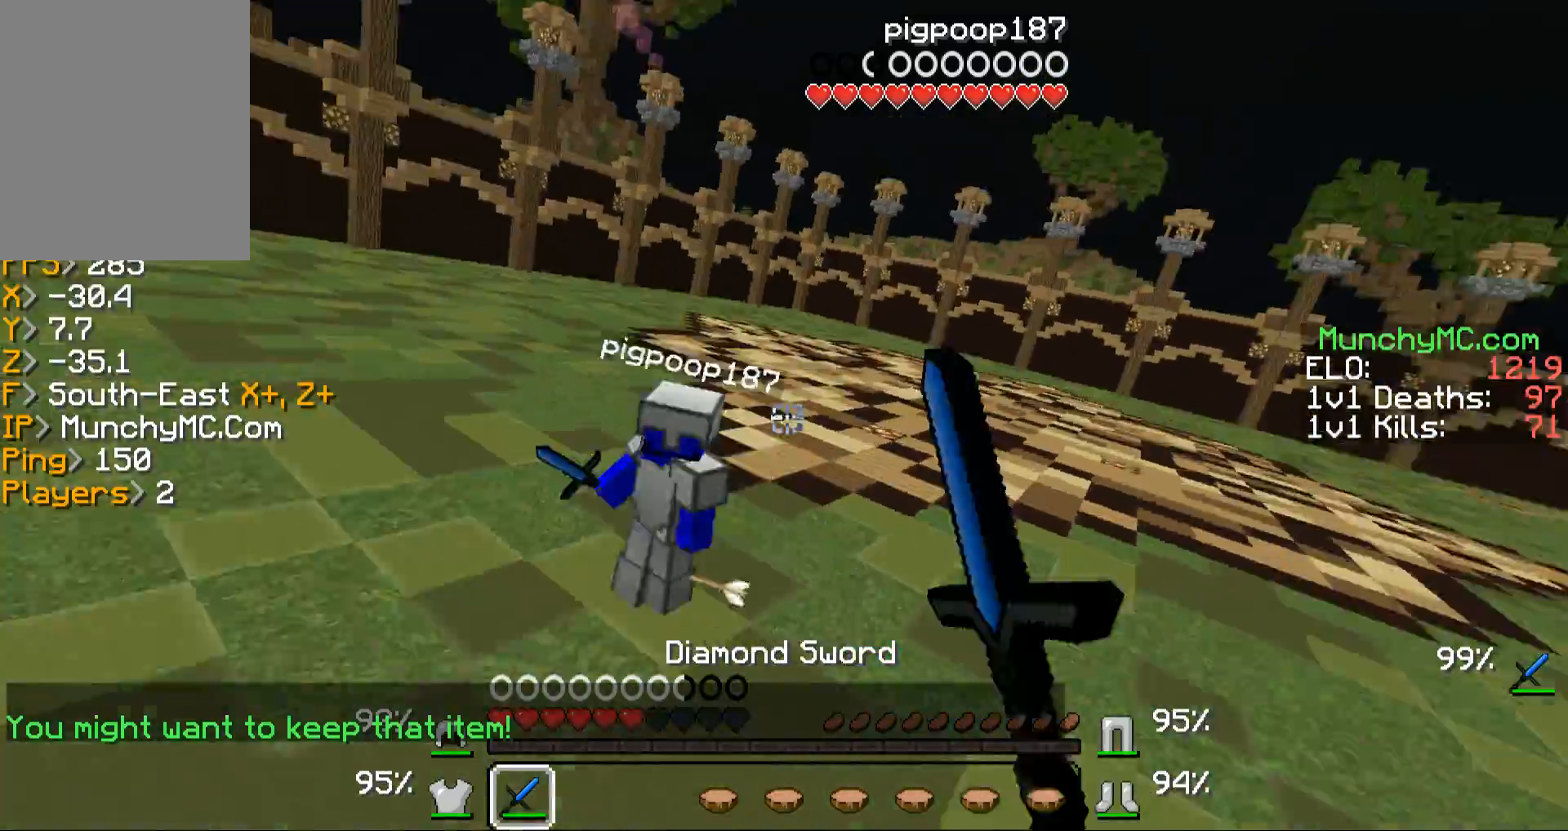
{"keys": ["w"], "mouse": [], "events": [[67, "mouse_left", "up"], [100, "mouse_left", "down"], [268, "mouse_left", "up"], [369, "mouse_left", "down"], [470, "mouse_left", "up"]]}